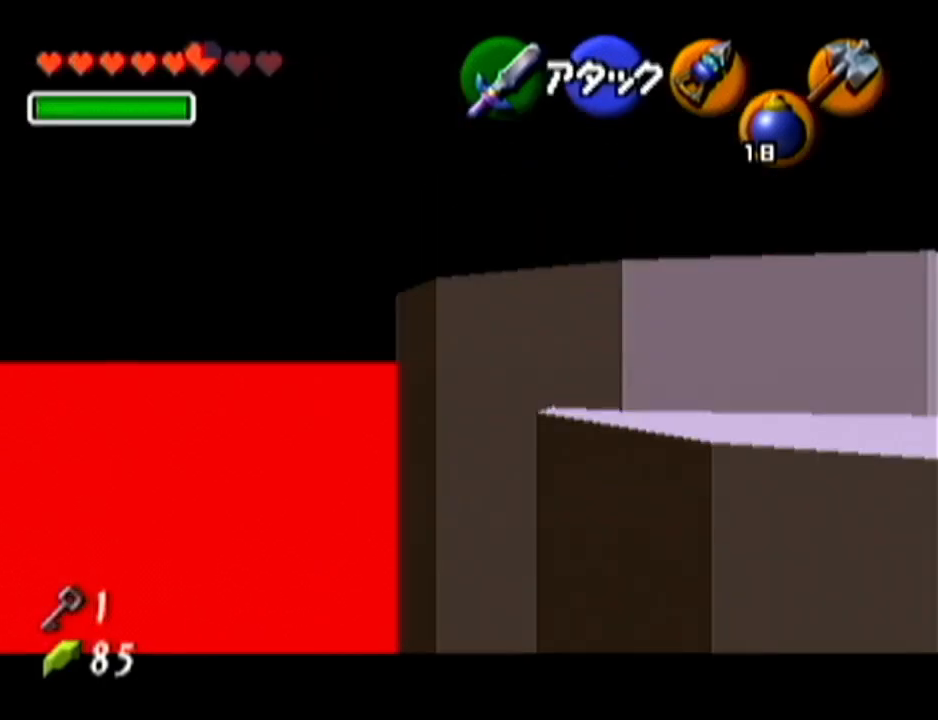
Gameplay with a controller (Nintendo layout); each line is a JSON object with the inputs held at the frame after it. "events" lists button and stick changes between this image and that frame as [ms after this image, input, new state], when the widget could be followed in between. Not read: L3 R3.
{"buttons": ["Z"], "left_stick": "center", "events": [[51, "B", "up"], [51, "left_stick", "up-left"], [117, "left_stick", "down-left"], [134, "B", "down"], [201, "B", "up"], [201, "left_stick", "down-right"], [267, "left_stick", "center"]]}
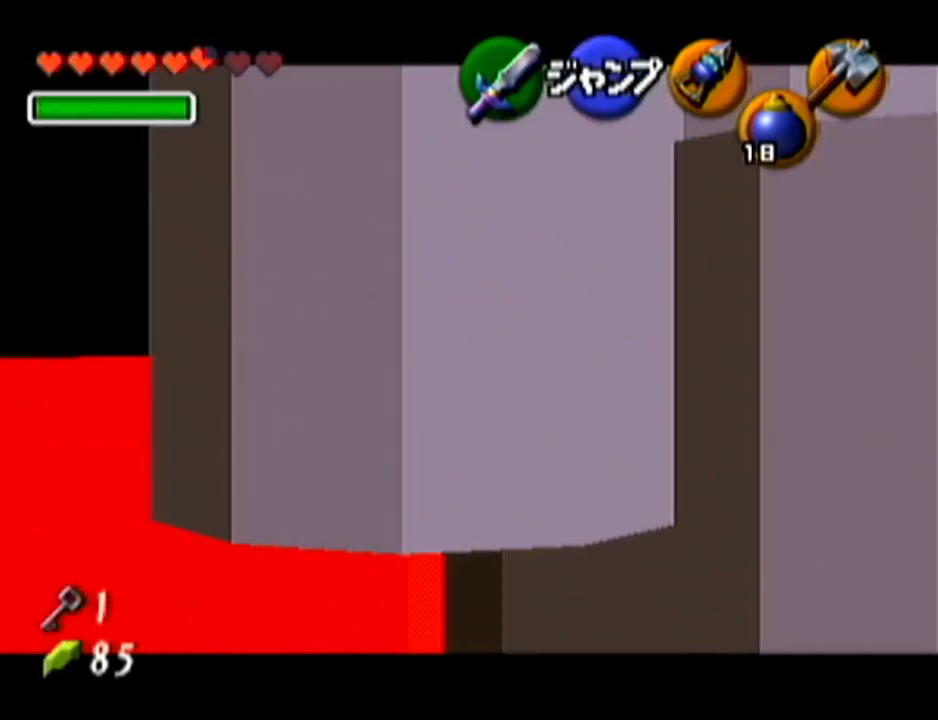
{"buttons": ["B", "Z"], "left_stick": "up-right", "events": [[200, "left_stick", "up-left"], [334, "left_stick", "down-left"], [450, "B", "down"], [450, "left_stick", "up-right"]]}
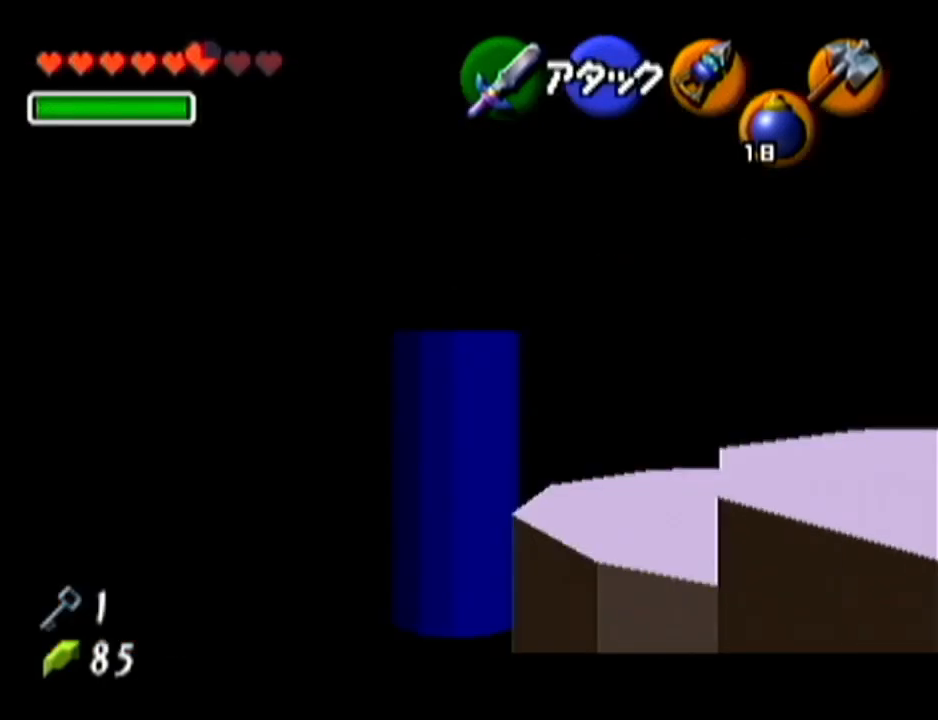
{"buttons": ["Z"], "left_stick": "center", "events": [[51, "B", "up"], [51, "left_stick", "up-left"], [101, "B", "down"], [101, "left_stick", "down-left"], [201, "B", "up"], [201, "left_stick", "down-right"], [301, "left_stick", "center"]]}
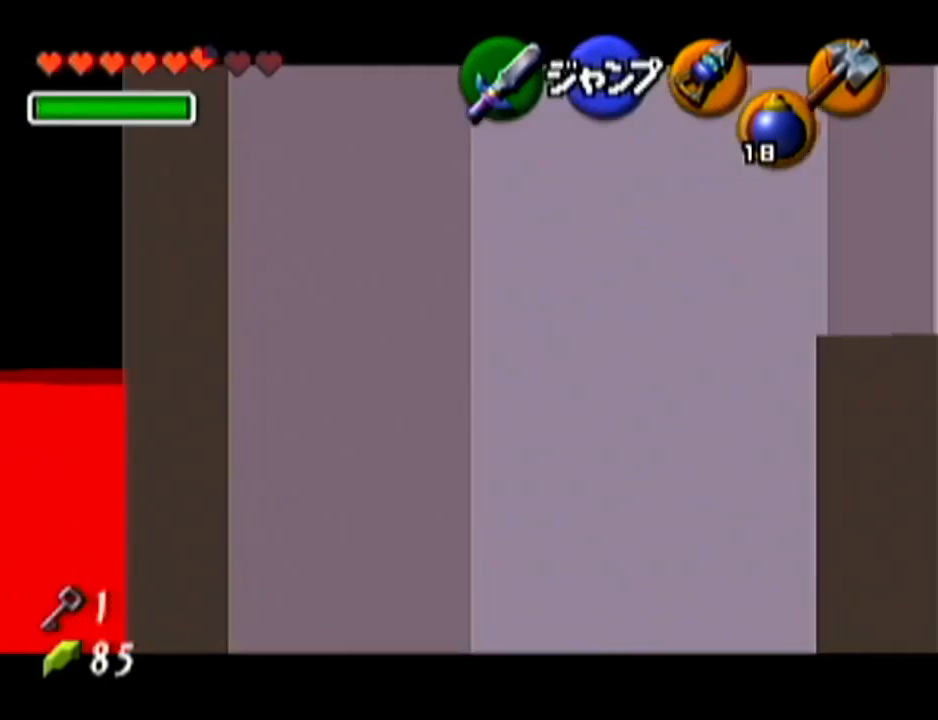
{"buttons": ["B", "Z"], "left_stick": "up-right", "events": [[200, "left_stick", "up"], [317, "left_stick", "left"], [384, "left_stick", "down"], [450, "B", "down"], [484, "left_stick", "up-right"]]}
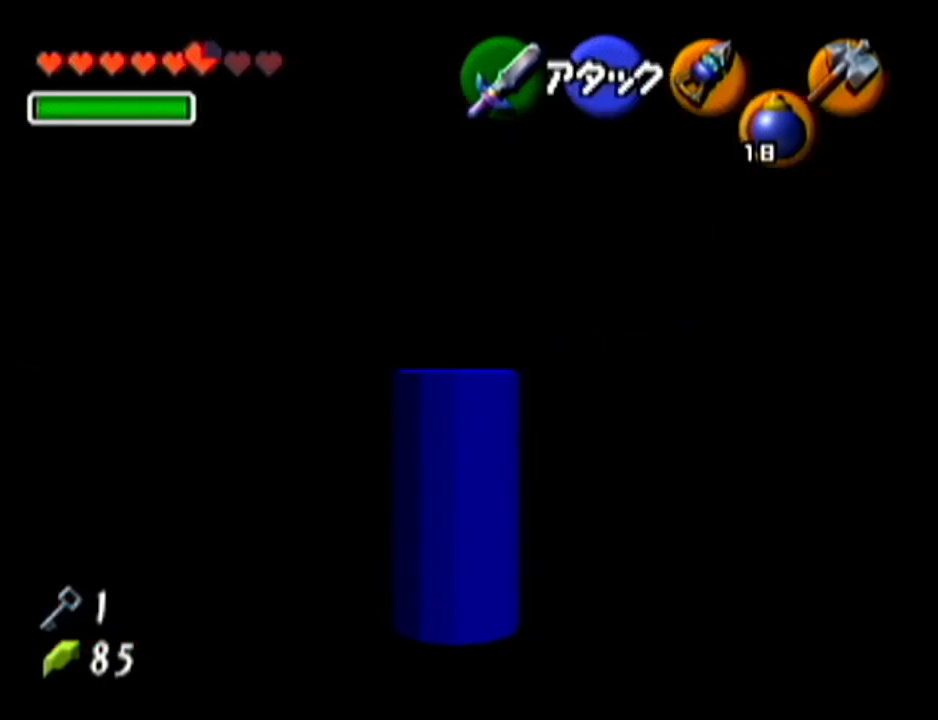
{"buttons": ["Z"], "left_stick": "center", "events": [[17, "left_stick", "up"], [51, "B", "up"], [101, "B", "down"], [134, "left_stick", "down"], [201, "B", "up"], [301, "left_stick", "center"]]}
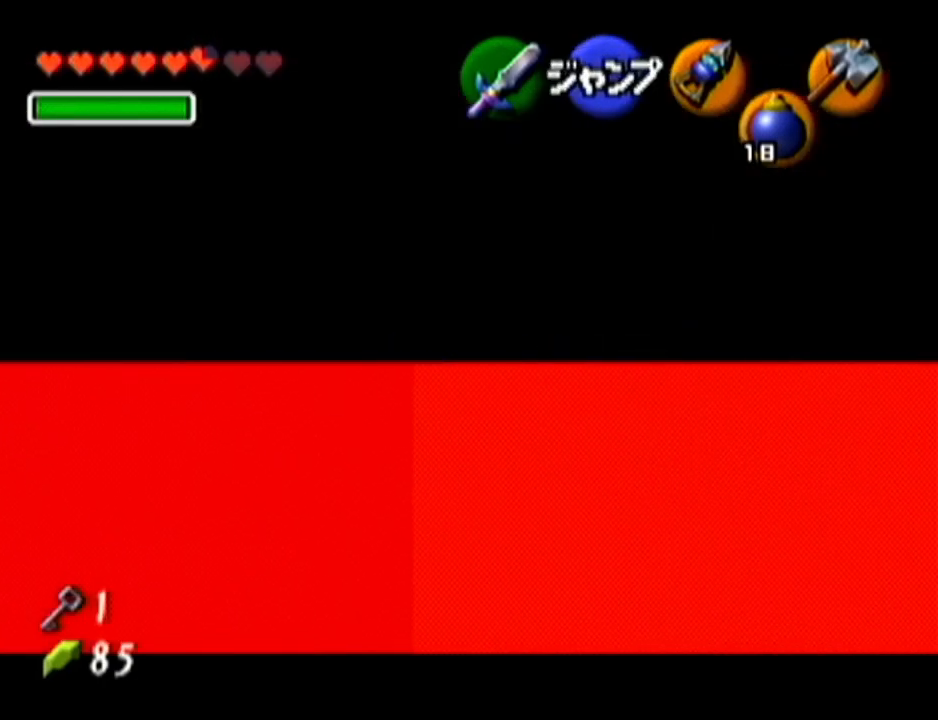
{"buttons": ["Z"], "left_stick": "up", "events": [[267, "left_stick", "up"]]}
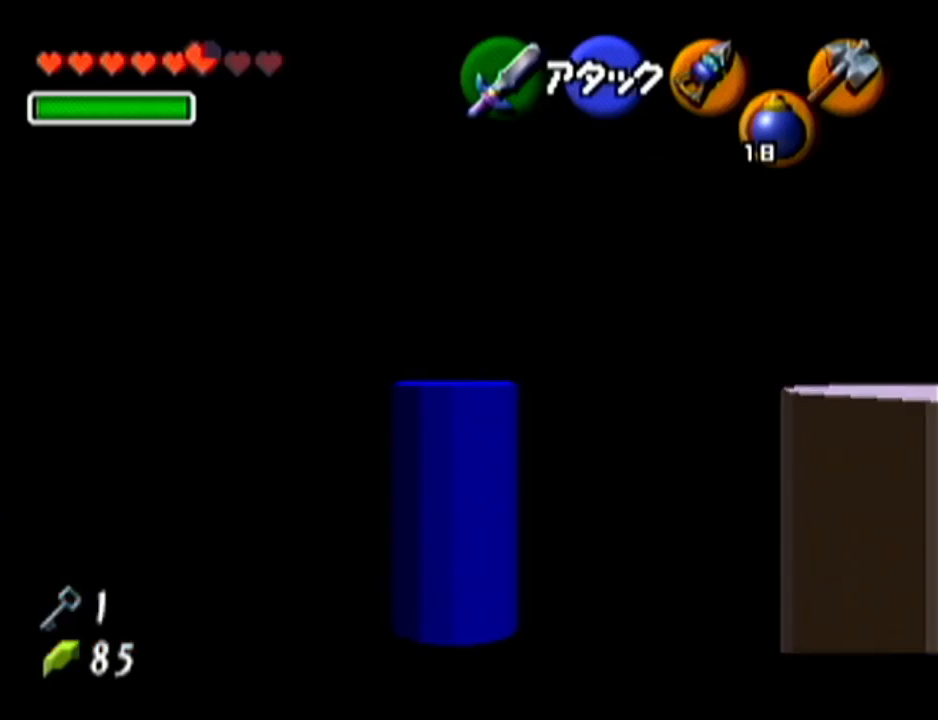
{"buttons": ["Z"], "left_stick": "center", "events": [[484, "left_stick", "center"]]}
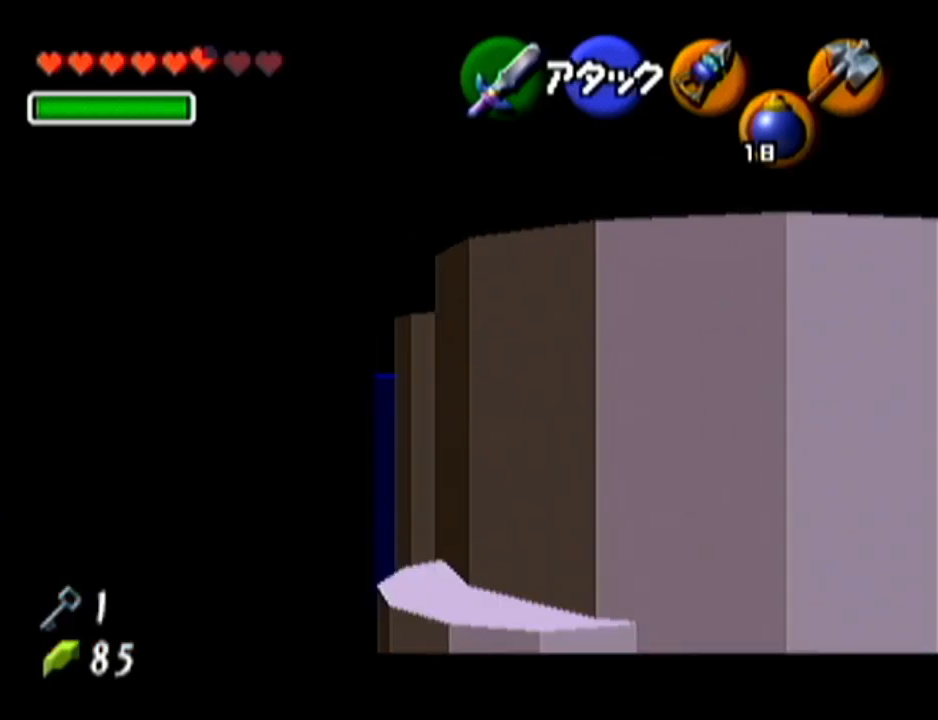
{"buttons": ["Z"], "left_stick": "down", "events": [[17, "left_stick", "up-left"], [100, "left_stick", "down-left"], [200, "B", "down"], [200, "left_stick", "right"], [284, "B", "up"], [284, "left_stick", "up"], [417, "B", "down"], [417, "left_stick", "down"], [450, "B", "up"]]}
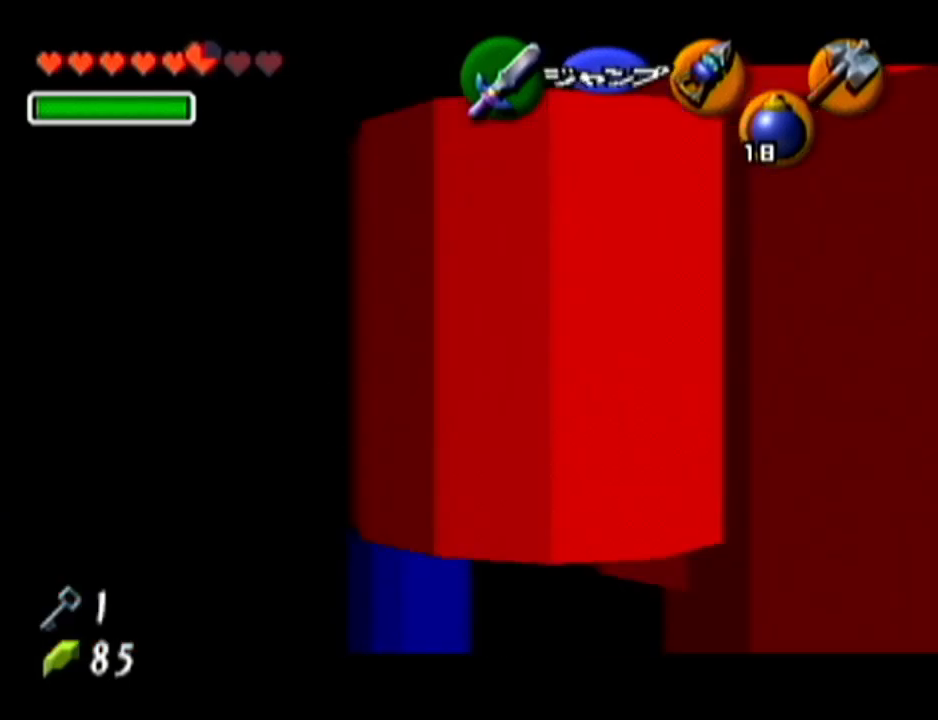
{"buttons": ["Z"], "left_stick": "center", "events": [[50, "B", "down"], [50, "left_stick", "up-right"], [134, "B", "up"], [134, "left_stick", "up-left"], [234, "B", "down"], [251, "left_stick", "center"], [301, "B", "up"]]}
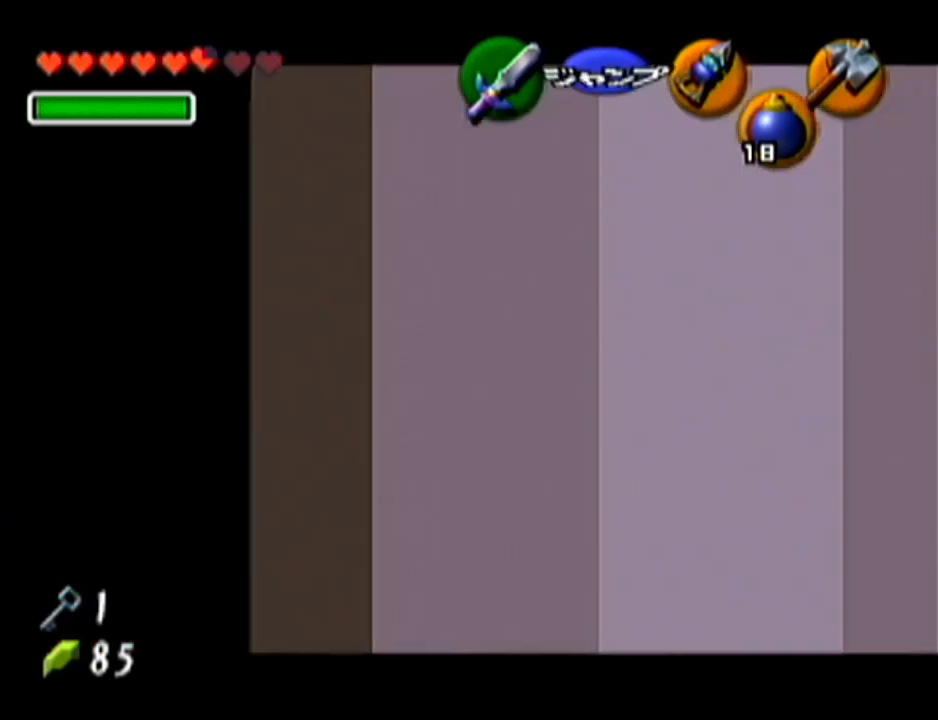
{"buttons": ["Z"], "left_stick": "up", "events": [[17, "left_stick", "up"], [83, "left_stick", "center"], [384, "left_stick", "up"]]}
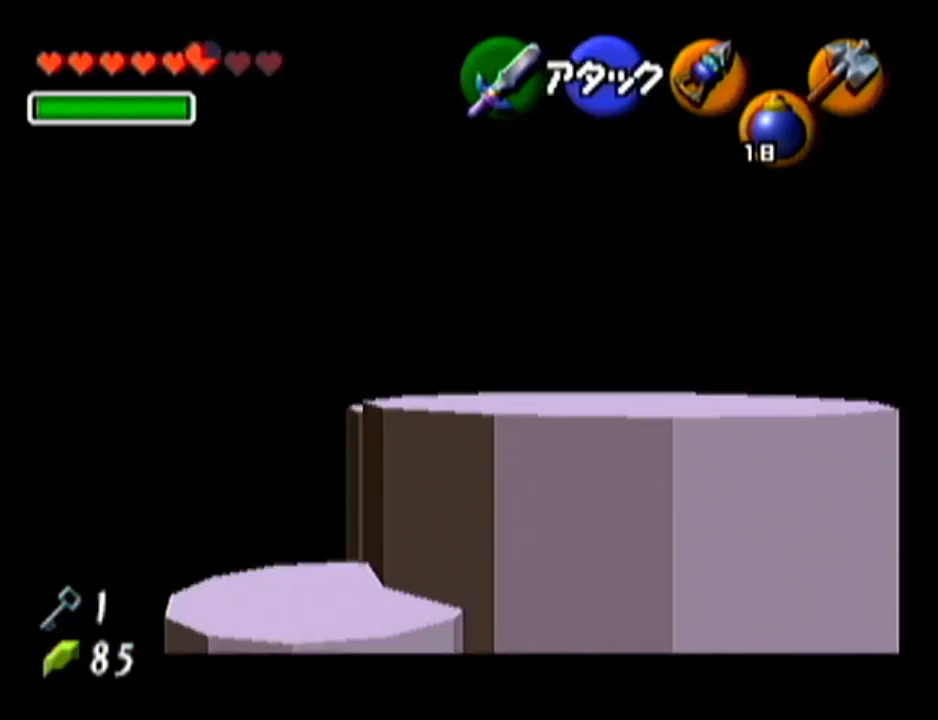
{"buttons": [], "left_stick": "up", "events": [[51, "Z", "up"]]}
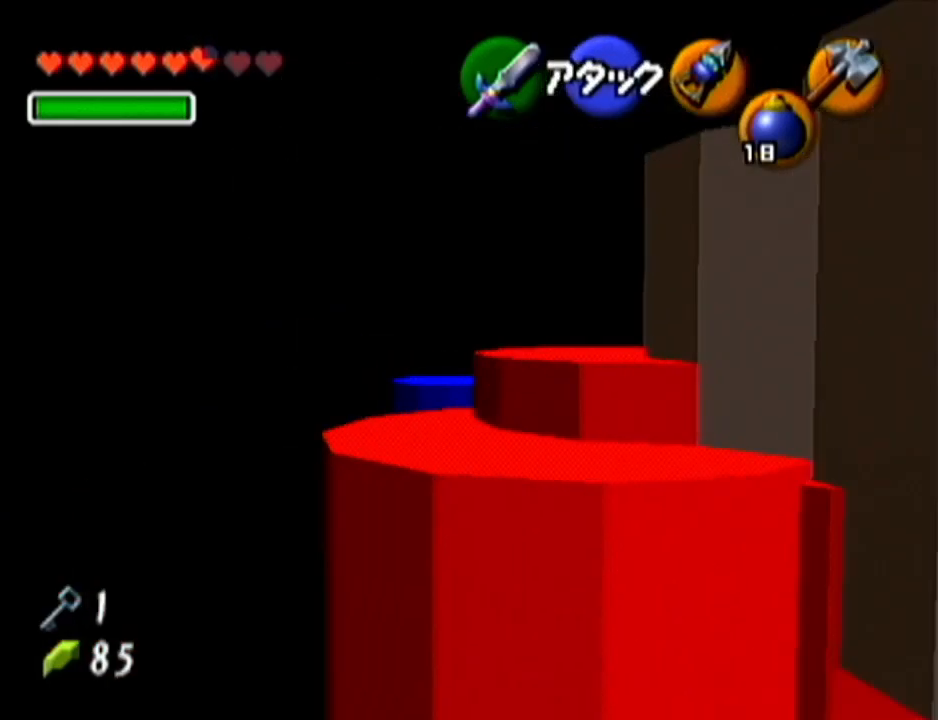
{"buttons": ["Z"], "left_stick": "left", "events": [[234, "Z", "down"], [234, "left_stick", "center"], [417, "left_stick", "up-left"], [484, "left_stick", "left"]]}
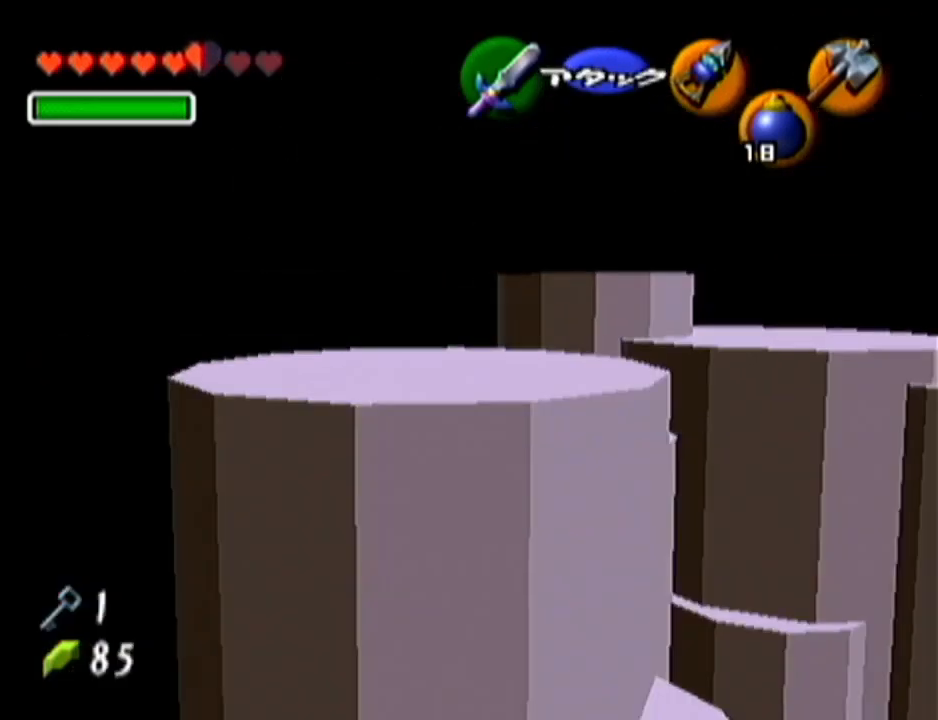
{"buttons": ["Z"], "left_stick": "up-left", "events": [[17, "left_stick", "down-left"], [67, "left_stick", "down-right"], [134, "B", "down"], [134, "left_stick", "up-right"], [201, "B", "up"], [201, "left_stick", "up-left"], [284, "left_stick", "down-left"], [384, "left_stick", "right"], [418, "B", "down"], [501, "B", "up"], [501, "left_stick", "up-left"]]}
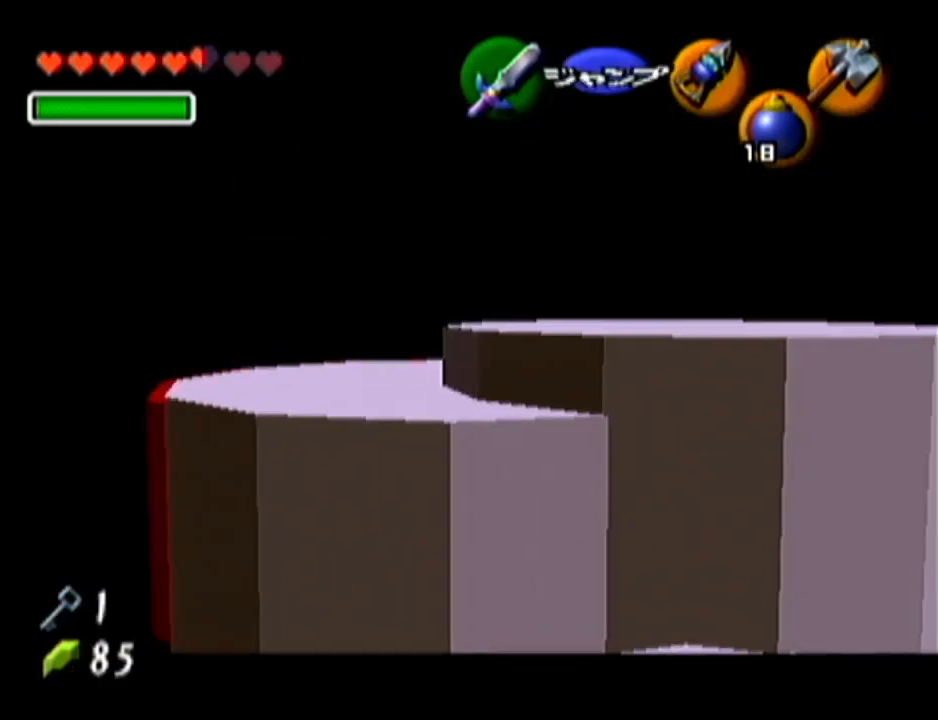
{"buttons": ["Z"], "left_stick": "center", "events": [[33, "left_stick", "left"], [83, "left_stick", "down"], [167, "left_stick", "center"]]}
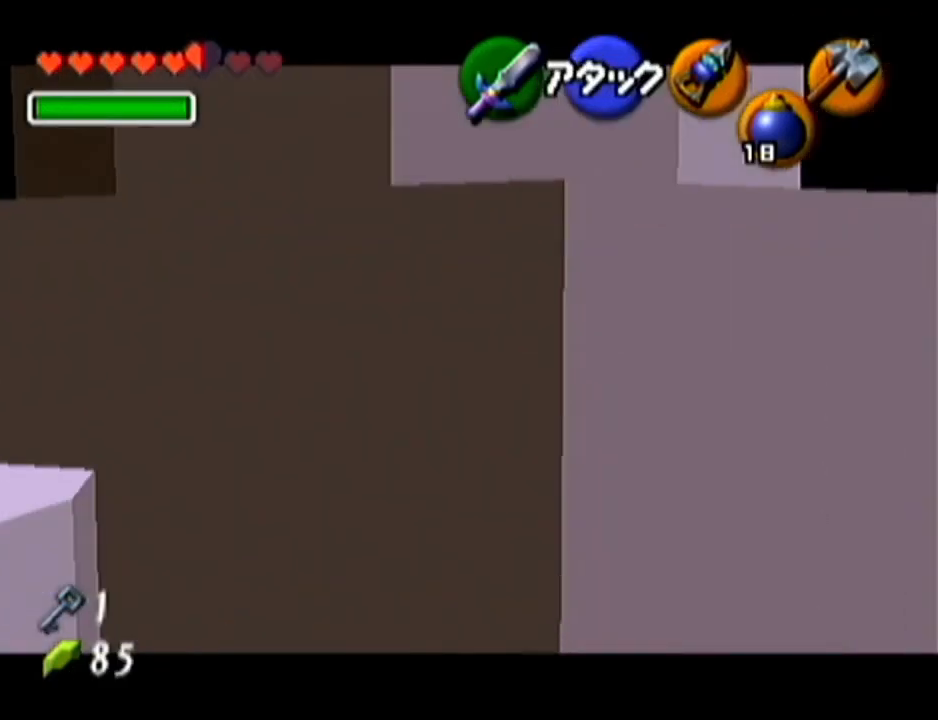
{"buttons": ["B", "Z"], "left_stick": "up-right", "events": [[217, "left_stick", "up"], [317, "left_stick", "left"], [418, "left_stick", "down"], [484, "B", "down"], [501, "left_stick", "up-right"]]}
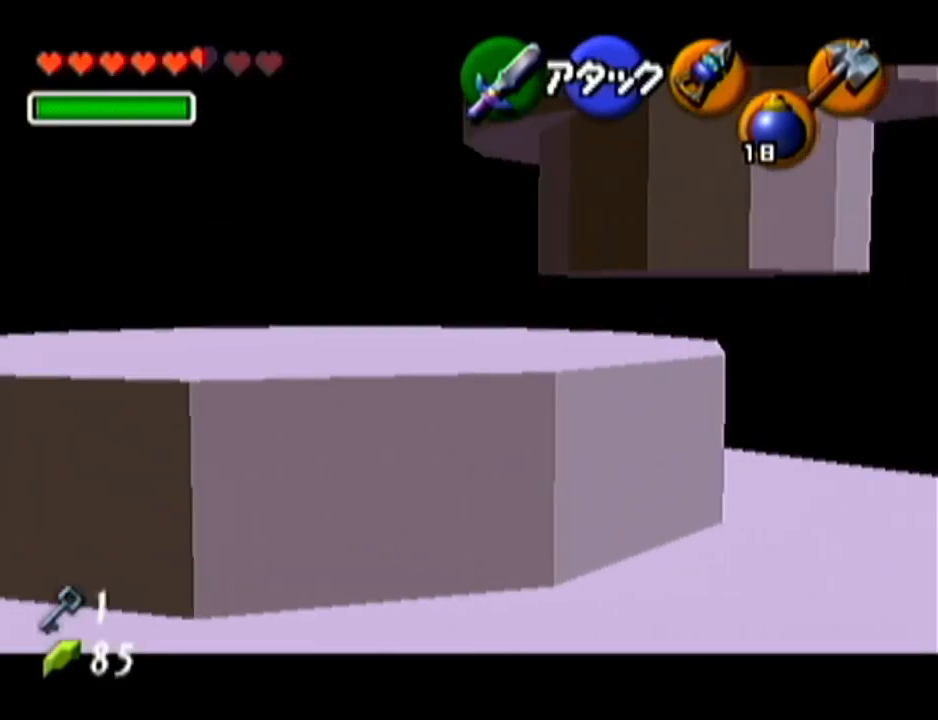
{"buttons": ["Z"], "left_stick": "center", "events": [[67, "B", "up"], [67, "left_stick", "up"], [133, "left_stick", "left"], [200, "B", "down"], [217, "left_stick", "down-right"], [350, "B", "up"], [384, "left_stick", "center"]]}
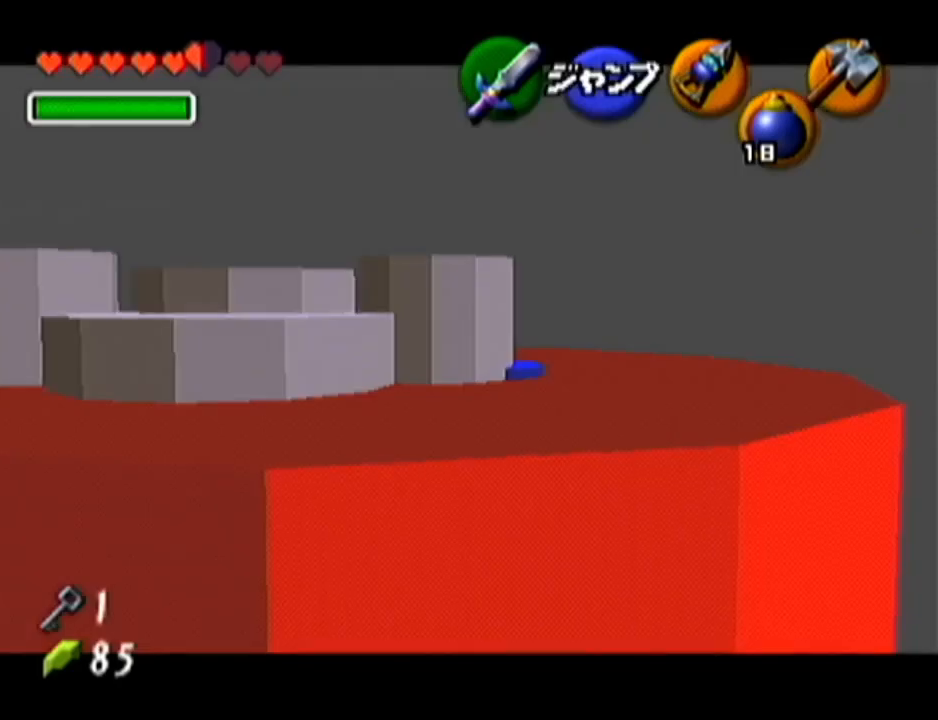
{"buttons": [], "left_stick": "center", "events": [[468, "Z", "up"]]}
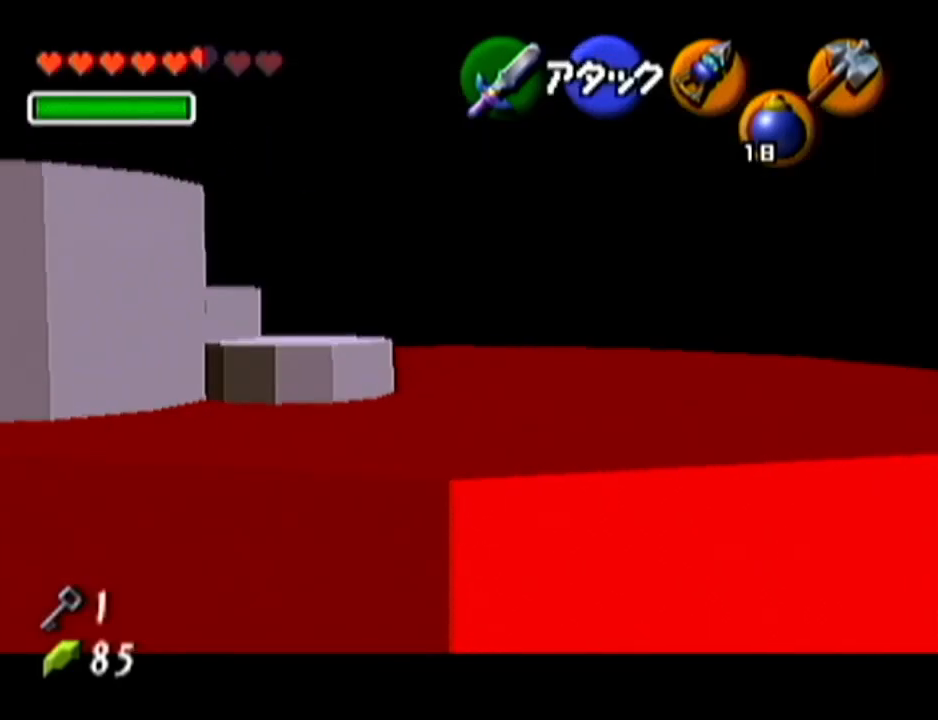
{"buttons": [], "left_stick": "up", "events": [[17, "left_stick", "up"]]}
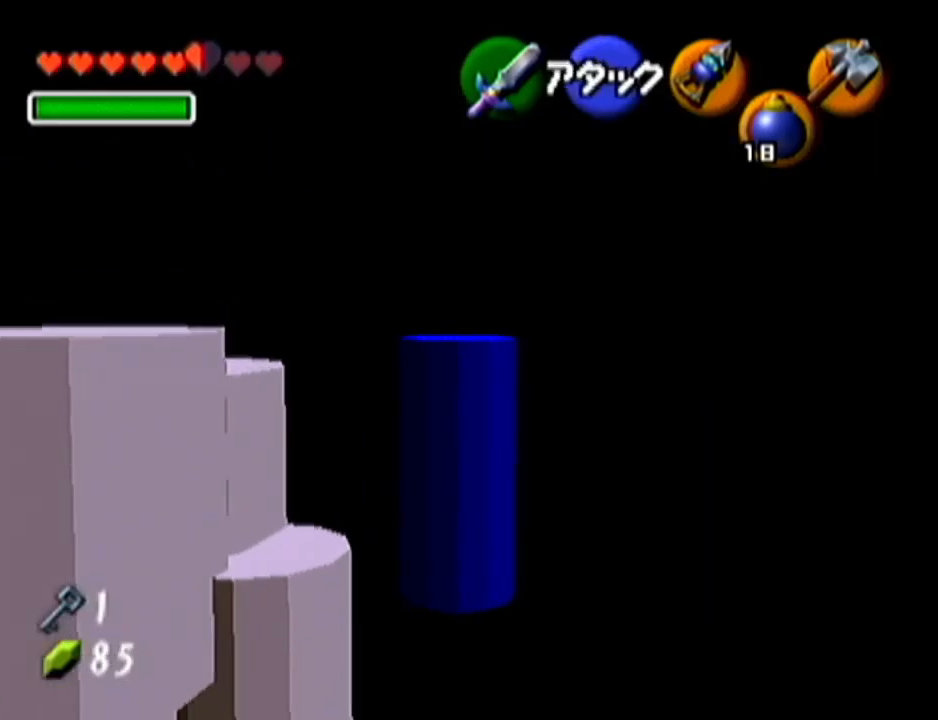
{"buttons": [], "left_stick": "up", "events": []}
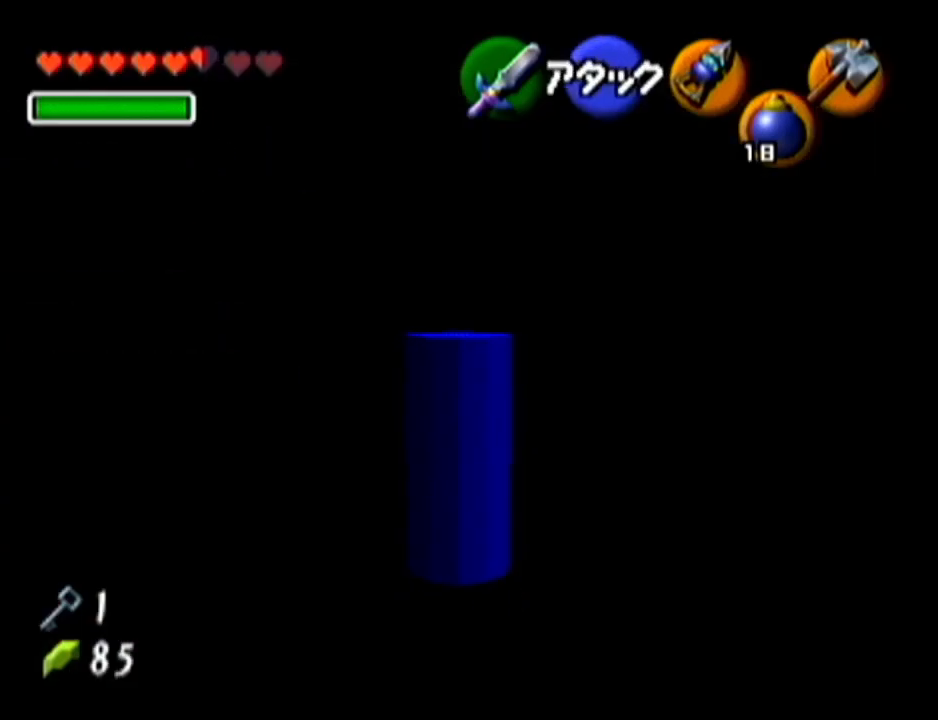
{"buttons": ["Z"], "left_stick": "center", "events": [[200, "Z", "down"], [200, "left_stick", "center"]]}
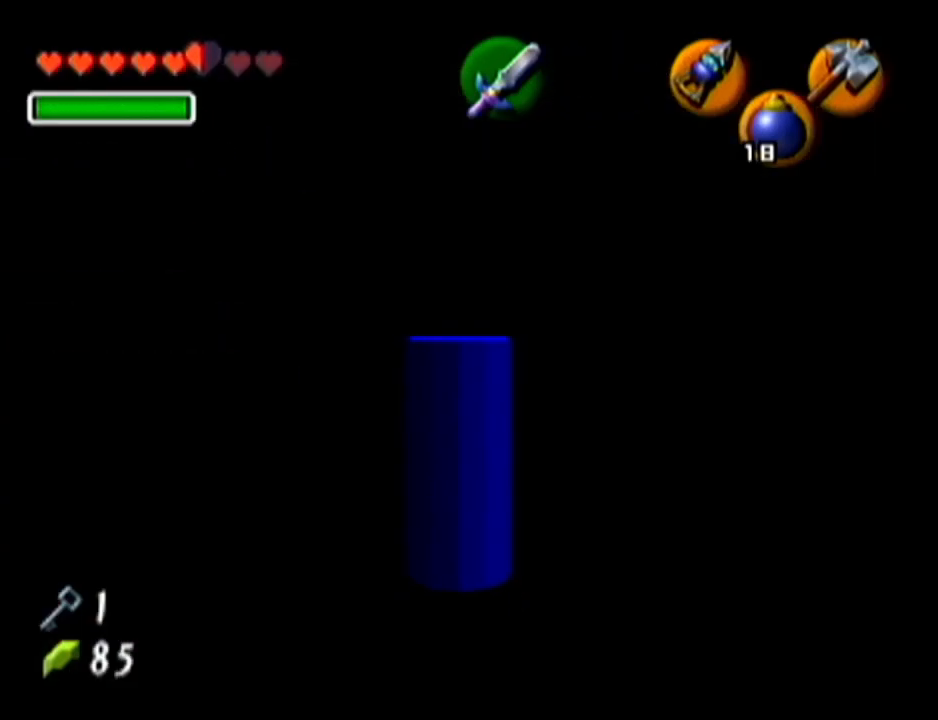
{"buttons": ["Z"], "left_stick": "right", "events": [[150, "left_stick", "right"], [217, "A", "down"], [400, "A", "up"]]}
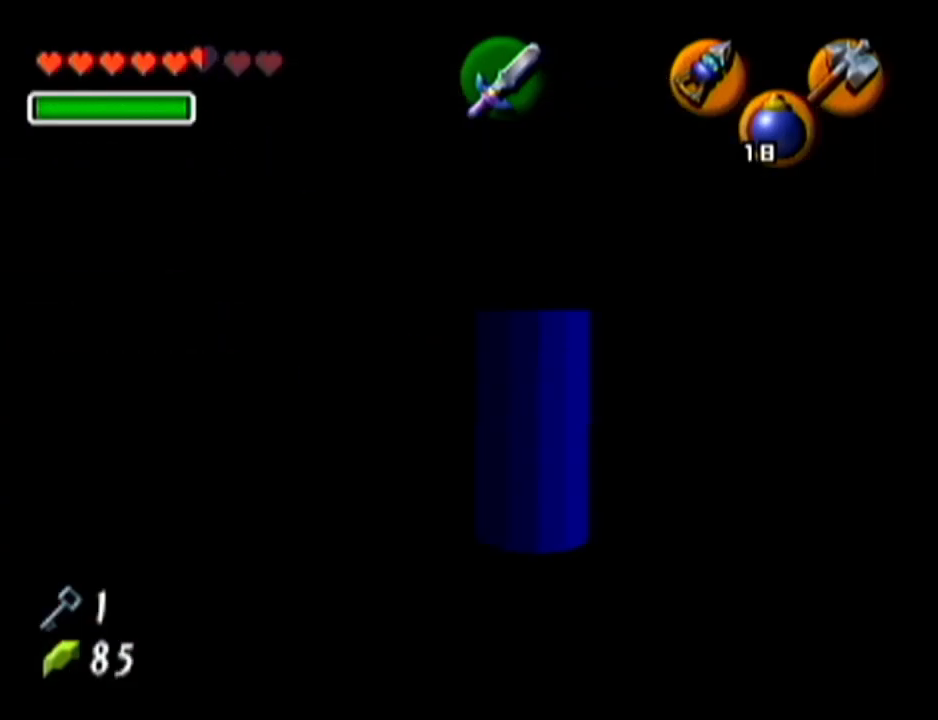
{"buttons": ["Z"], "left_stick": "right", "events": [[117, "A", "down"], [301, "A", "up"]]}
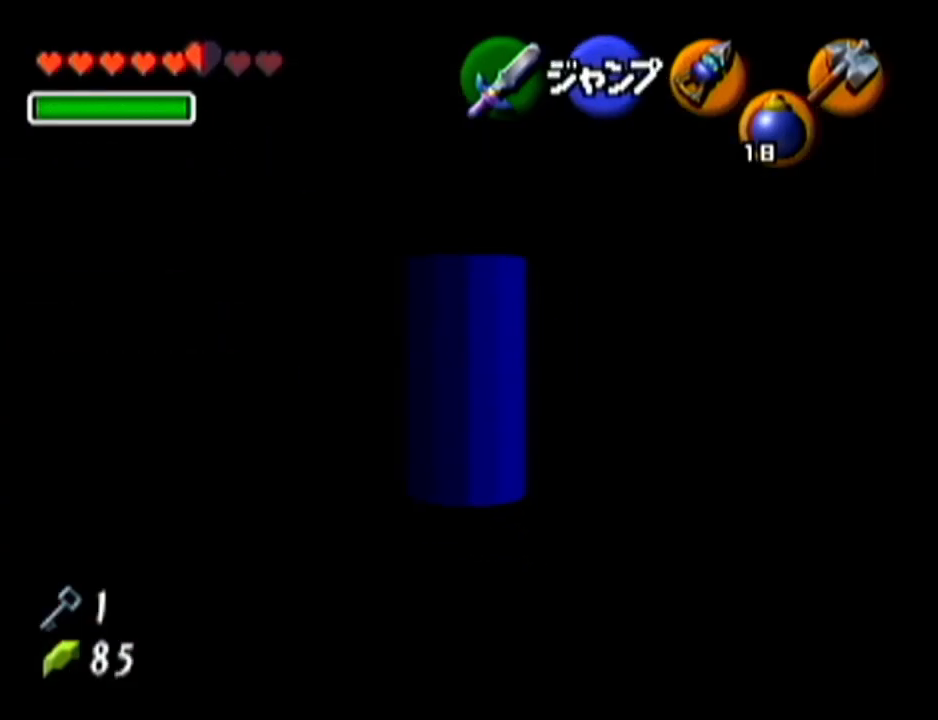
{"buttons": [], "left_stick": "up-right", "events": [[117, "Z", "up"], [117, "left_stick", "up-right"]]}
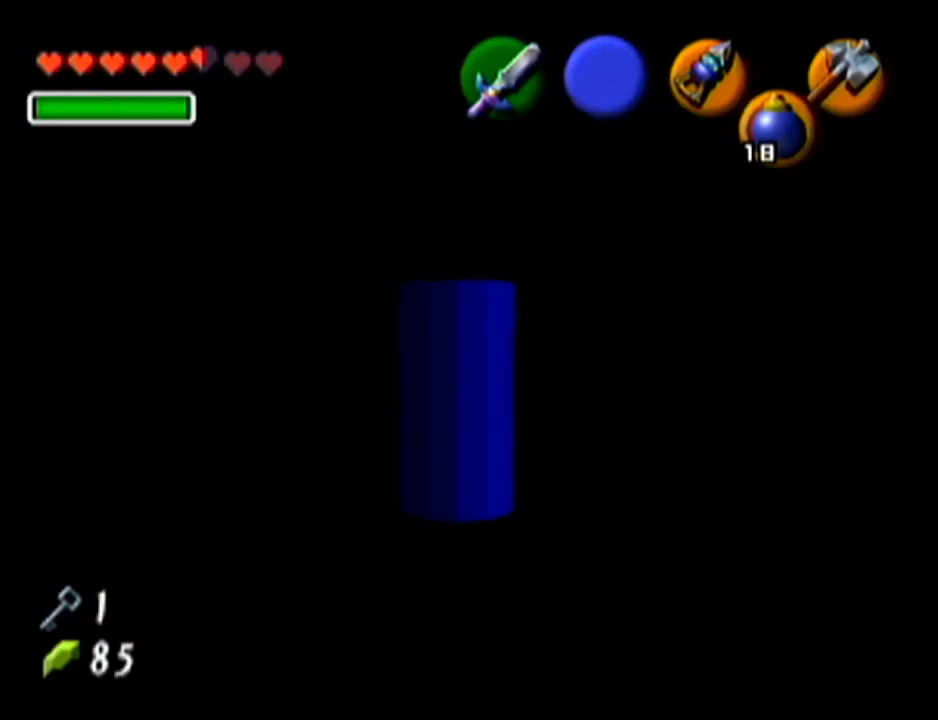
{"buttons": [], "left_stick": "up-right", "events": []}
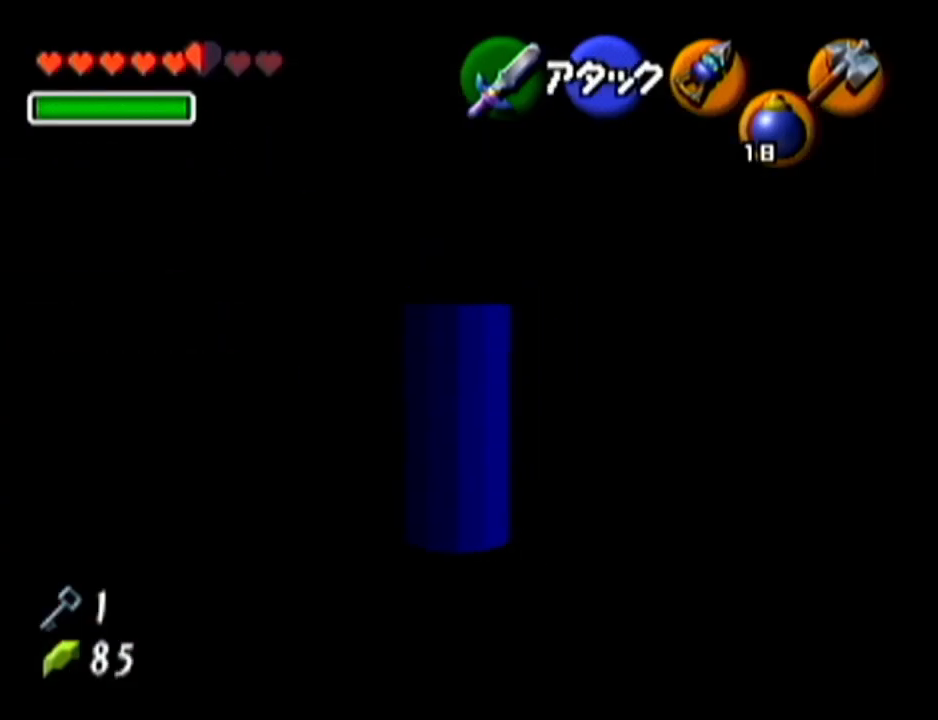
{"buttons": [], "left_stick": "up-right", "events": []}
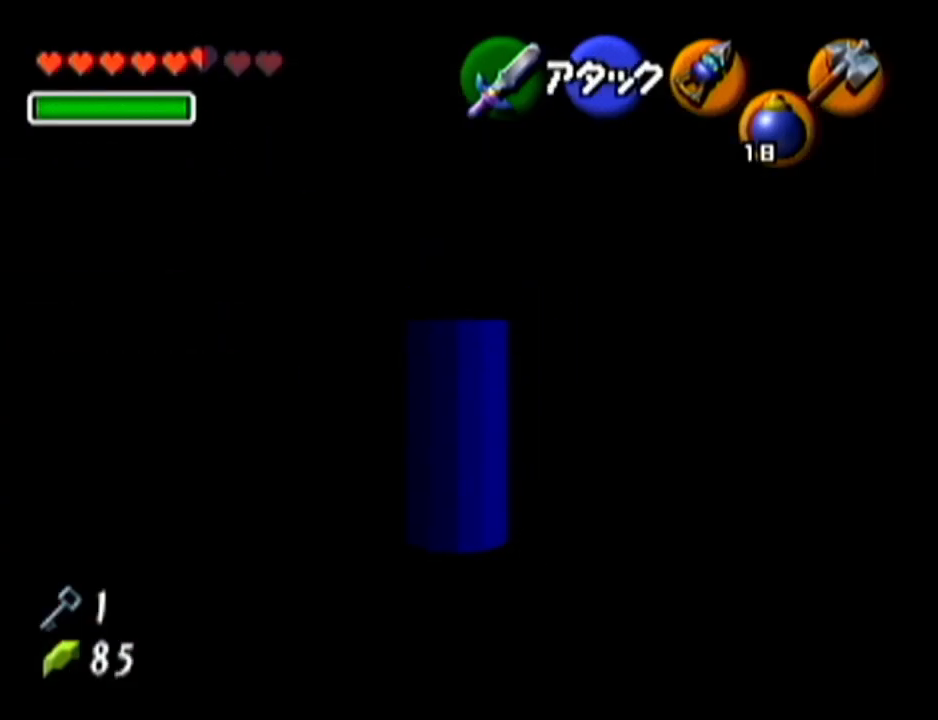
{"buttons": [], "left_stick": "up-left", "events": [[17, "left_stick", "up"], [117, "left_stick", "up-left"]]}
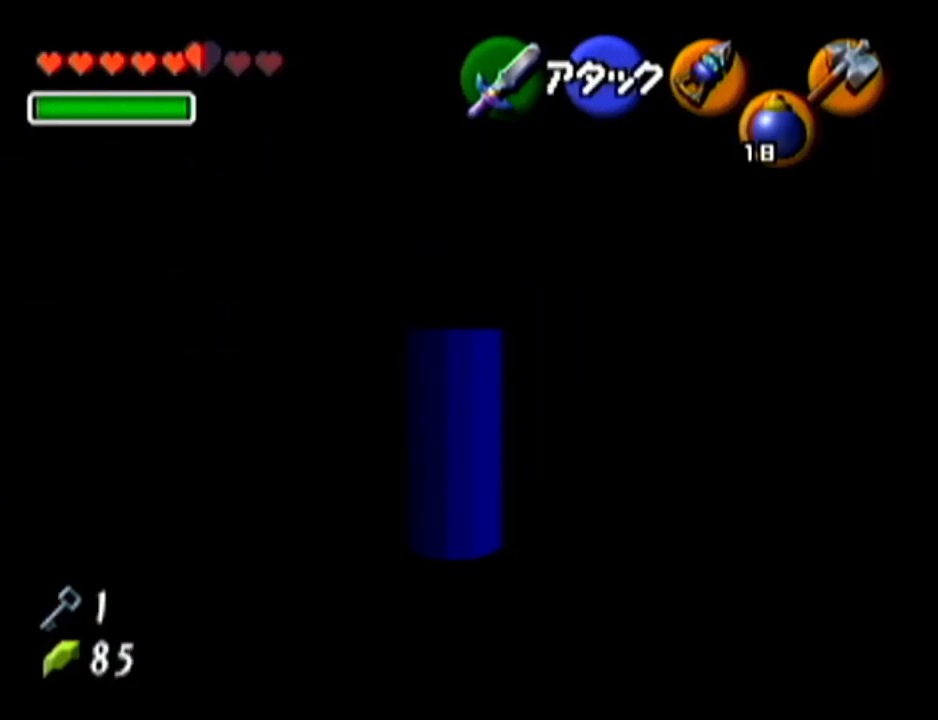
{"buttons": [], "left_stick": "up-left", "events": []}
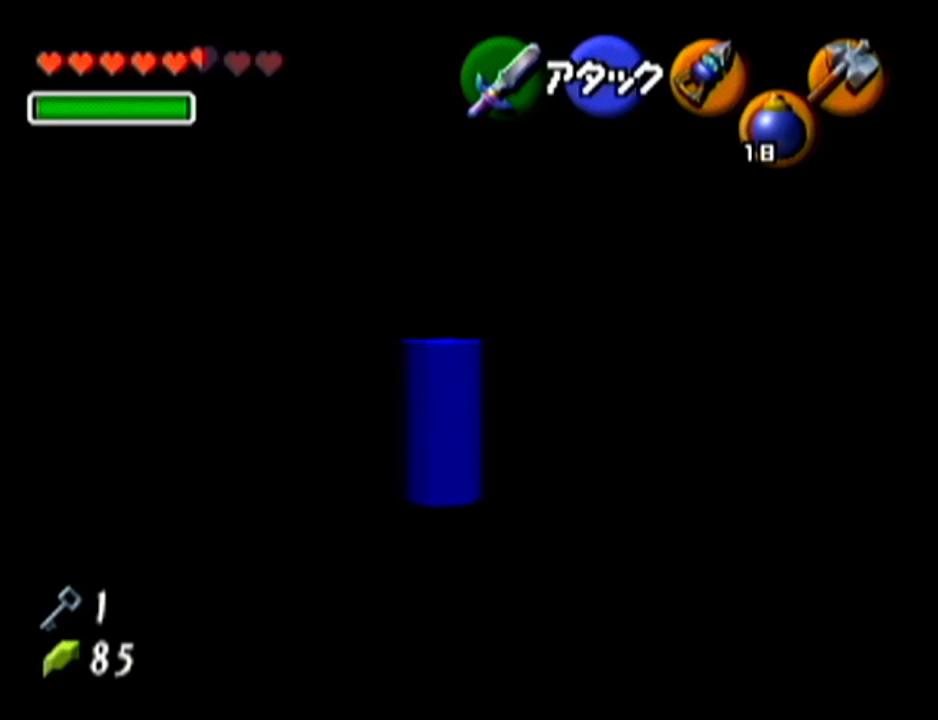
{"buttons": [], "left_stick": "up-left", "events": []}
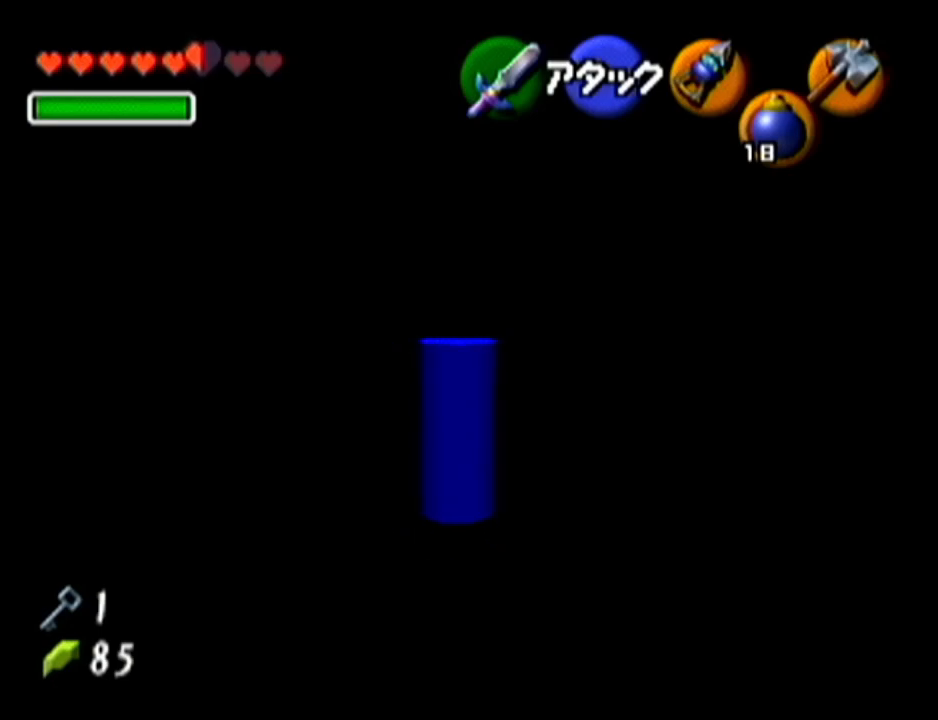
{"buttons": [], "left_stick": "left", "events": [[300, "left_stick", "left"]]}
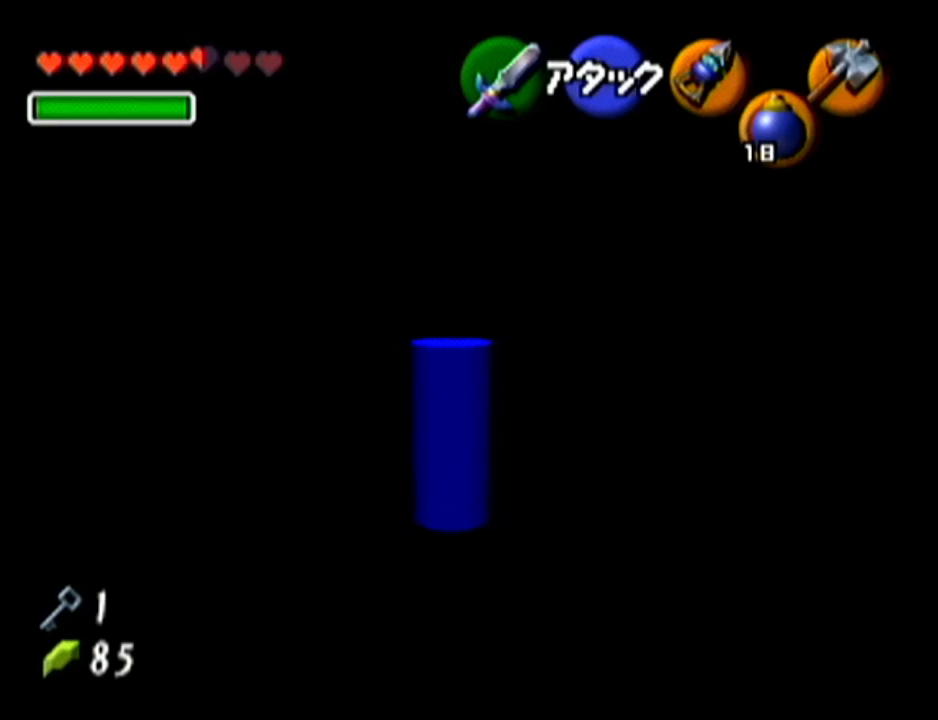
{"buttons": [], "left_stick": "up-left", "events": [[484, "left_stick", "up-left"]]}